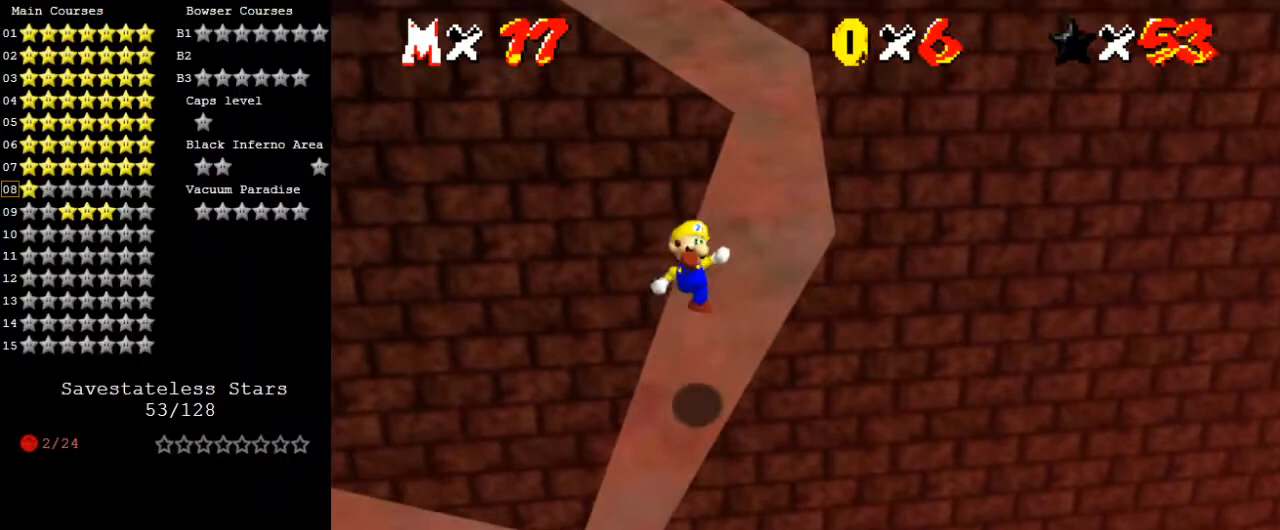
Gameplay with keyboard; each line is a JSON object with the keys held at the frame after it. "events" lists presses ("down") and releases ("up") of "a", "c", "ctrl", "d", "down", "left", "return", "right", "s", "shift", "up", "w", "x" and "y" between this image and that frame as [ms after this image, input, new state], when the widget could be followed in between. No other keys are recorded. Mouse input is not recorded.
{"keys": ["shift", "up"], "events": [[33, "right", "up"], [367, "shift", "down"]]}
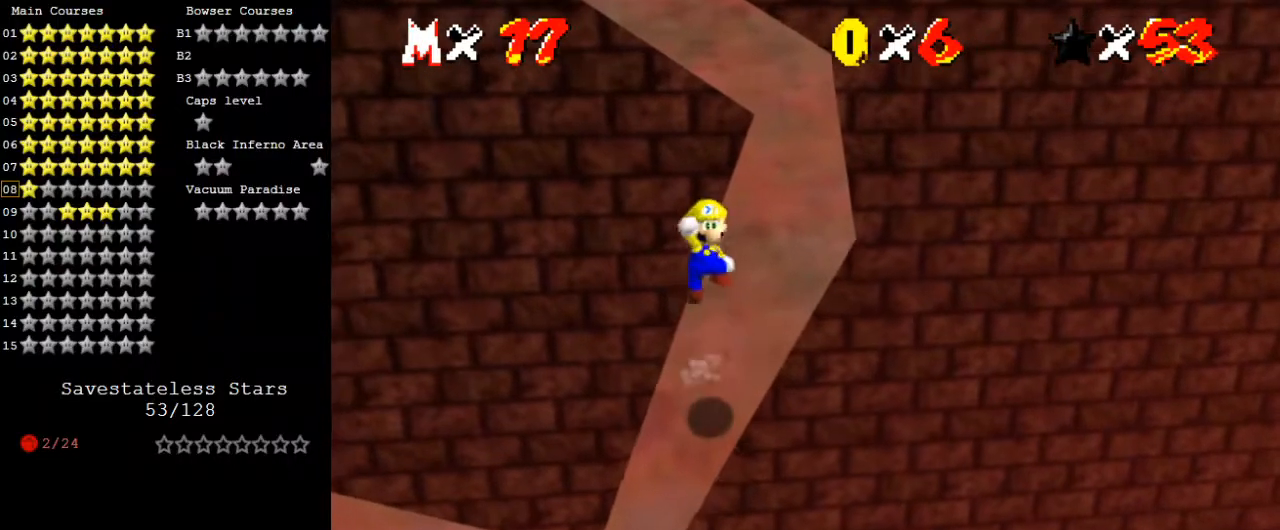
{"keys": ["ctrl", "shift", "up"], "events": [[233, "right", "down"], [433, "right", "up"], [467, "ctrl", "down"]]}
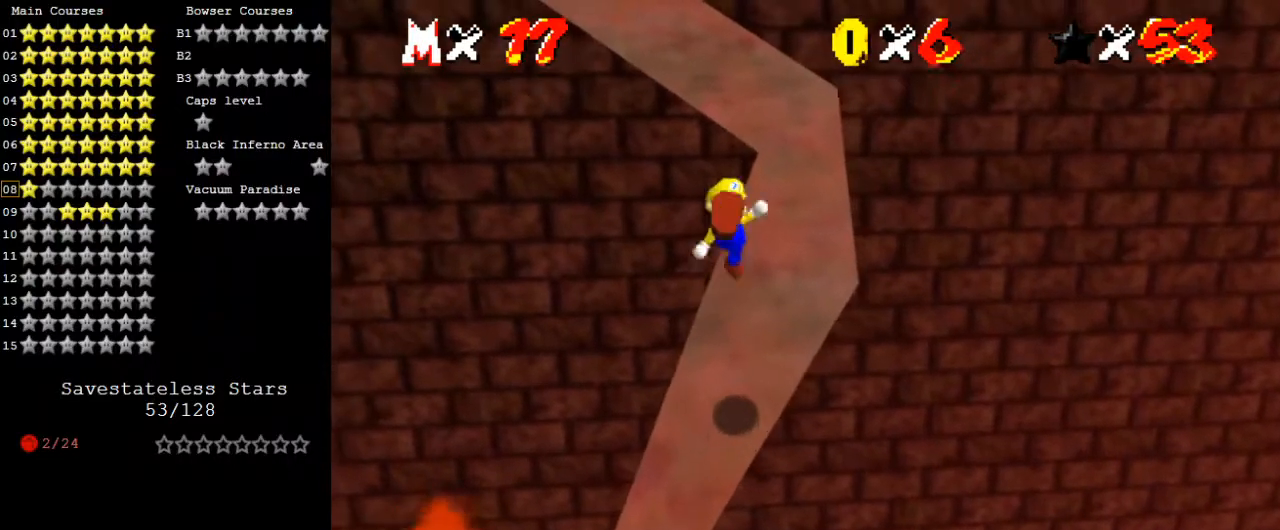
{"keys": ["right", "up"], "events": [[100, "right", "down"], [167, "ctrl", "up"], [200, "shift", "up"]]}
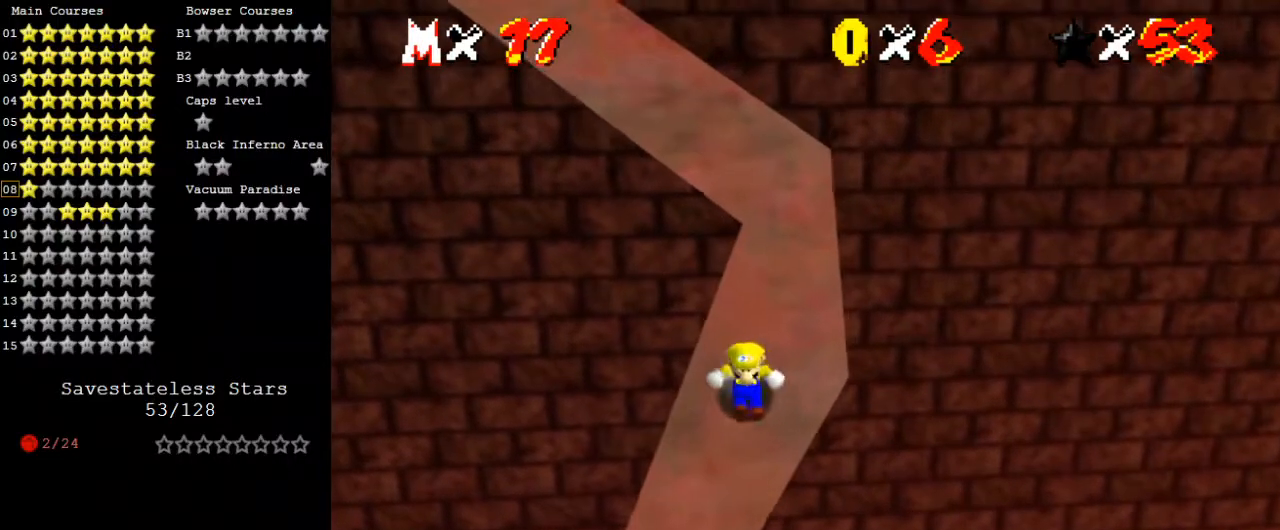
{"keys": ["shift", "up"], "events": [[33, "right", "up"], [167, "shift", "down"]]}
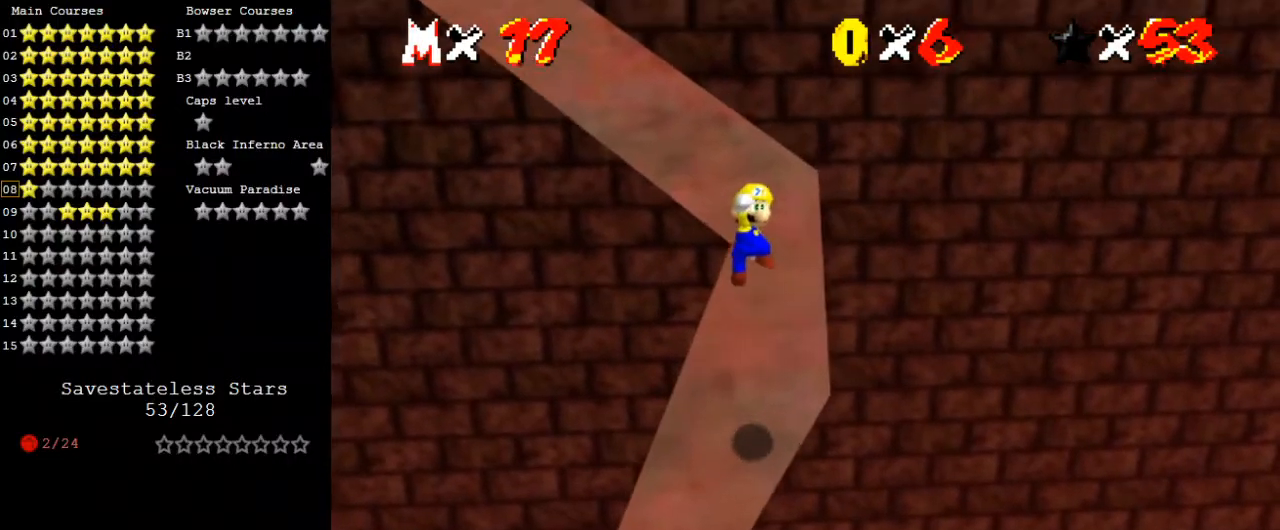
{"keys": ["up"], "events": [[33, "right", "down"], [167, "ctrl", "down"], [233, "right", "up"], [333, "ctrl", "up"], [333, "shift", "up"]]}
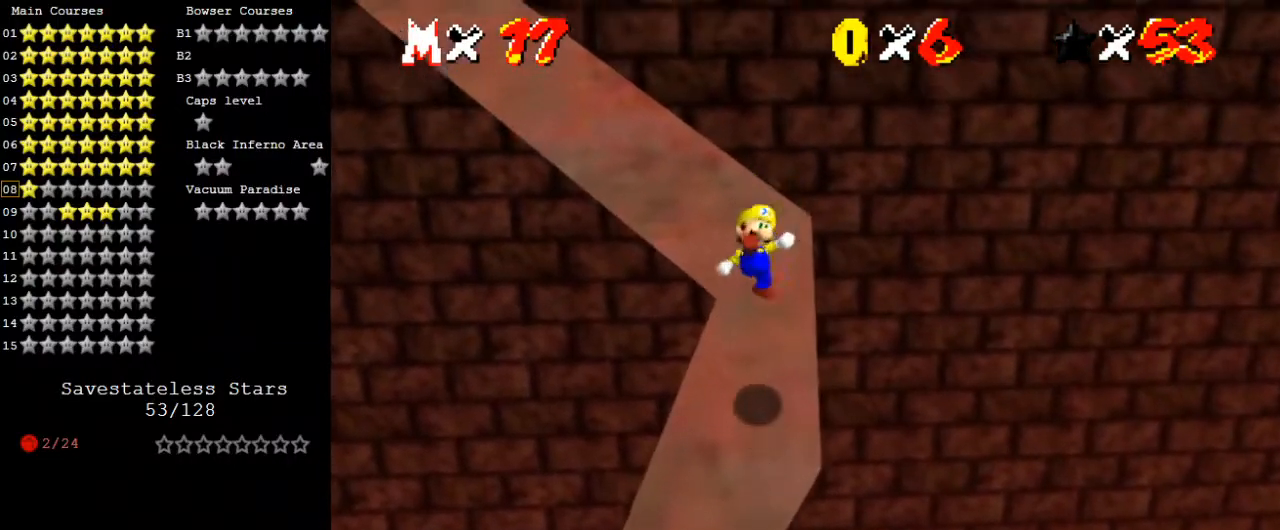
{"keys": ["shift", "up"], "events": [[367, "shift", "down"]]}
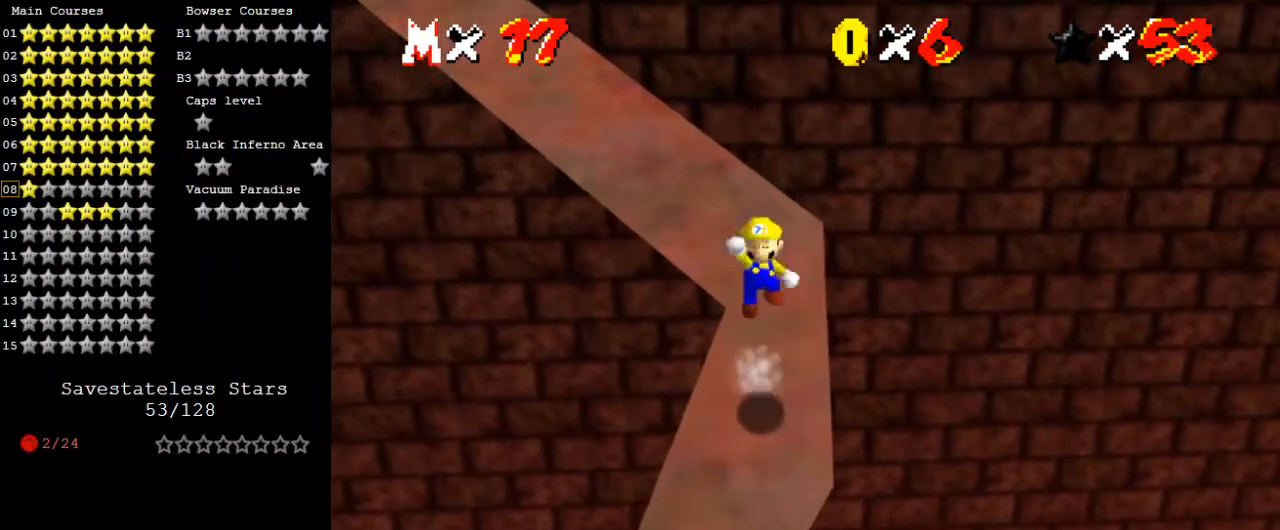
{"keys": ["ctrl", "shift", "up"], "events": [[433, "ctrl", "down"]]}
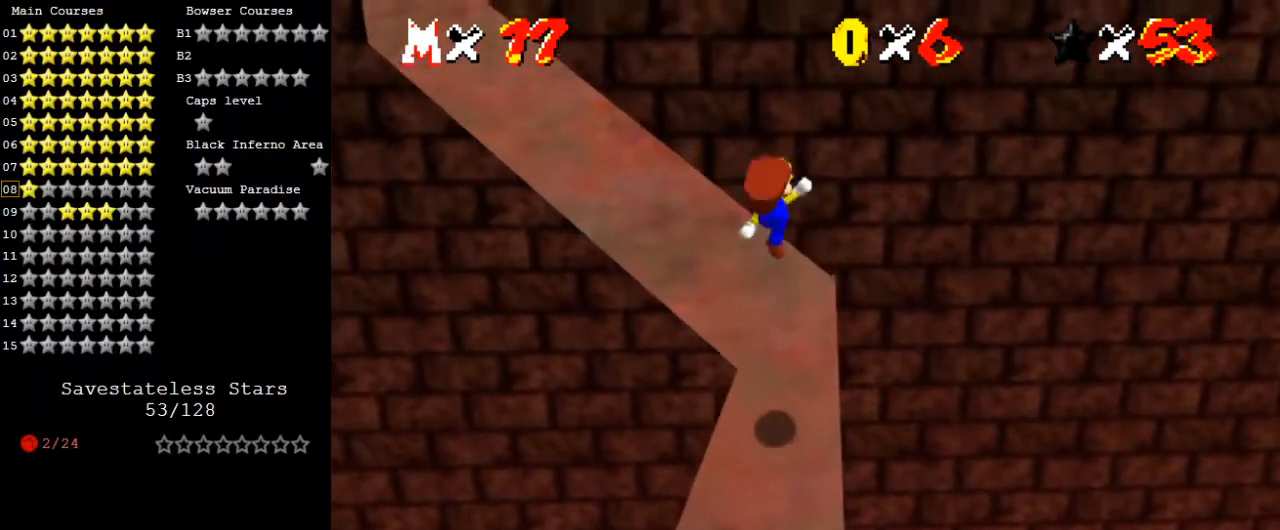
{"keys": ["up"], "events": [[67, "left", "down"], [133, "ctrl", "up"], [167, "shift", "up"], [300, "left", "up"]]}
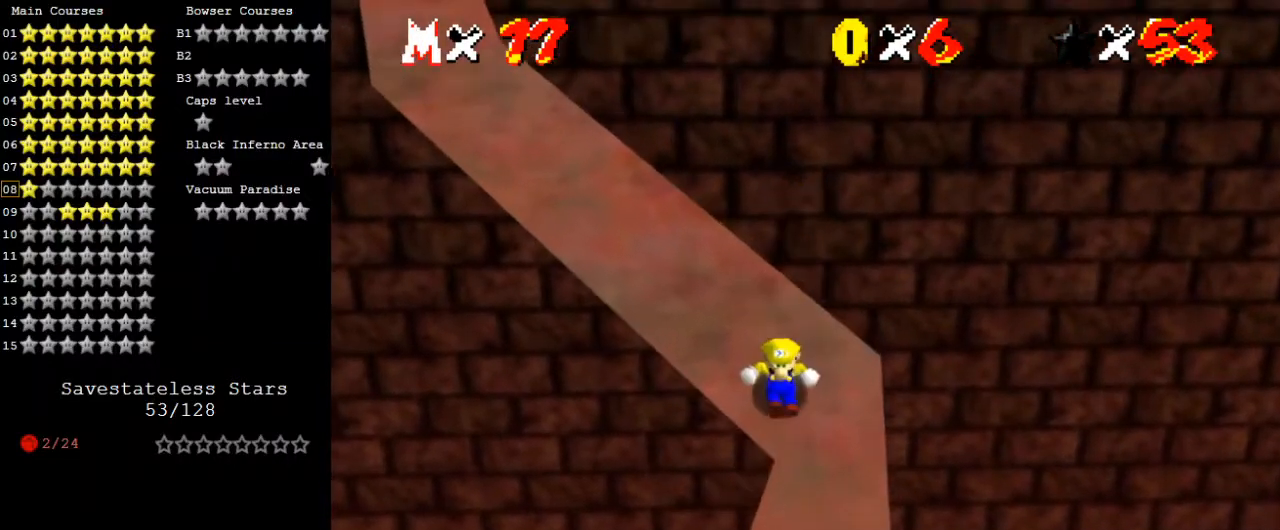
{"keys": ["left", "shift", "up"], "events": [[133, "shift", "down"], [333, "left", "down"]]}
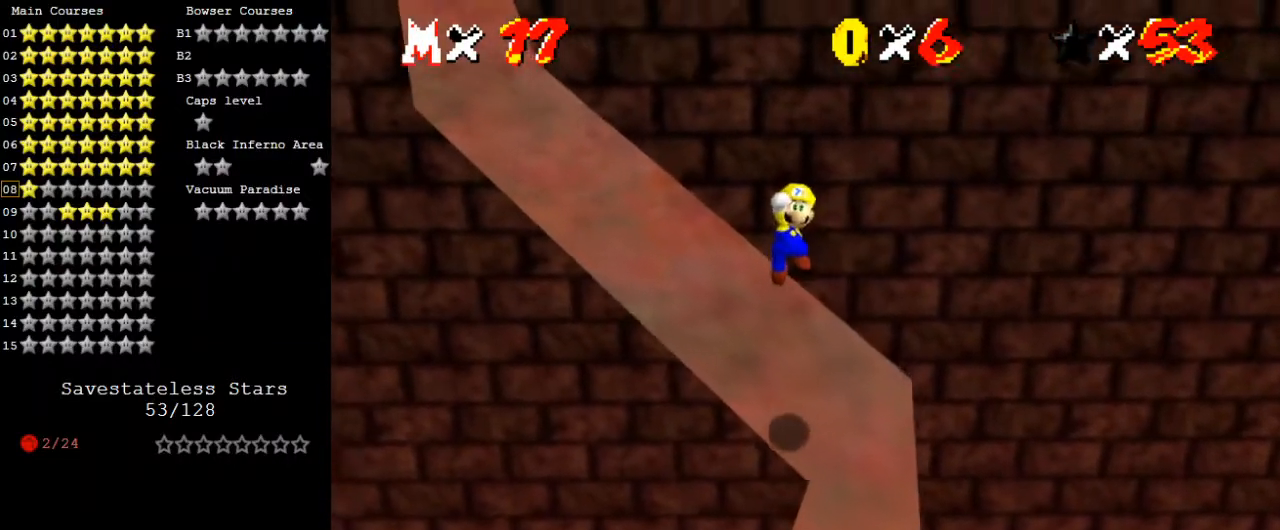
{"keys": ["left", "up"], "events": [[233, "ctrl", "down"], [433, "ctrl", "up"], [433, "shift", "up"]]}
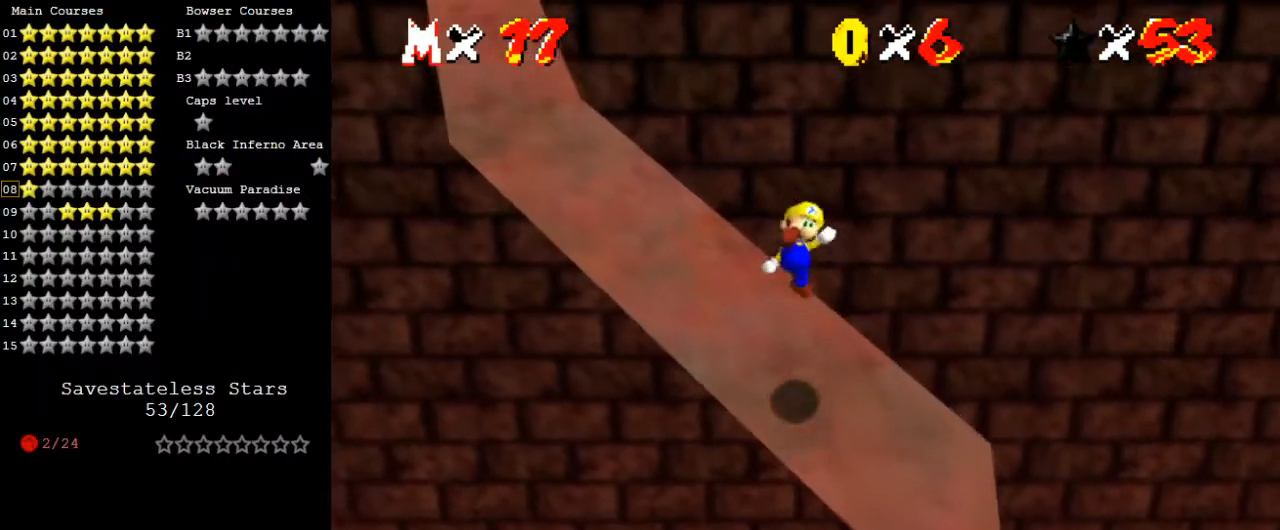
{"keys": ["shift", "up"], "events": [[167, "left", "up"], [400, "shift", "down"]]}
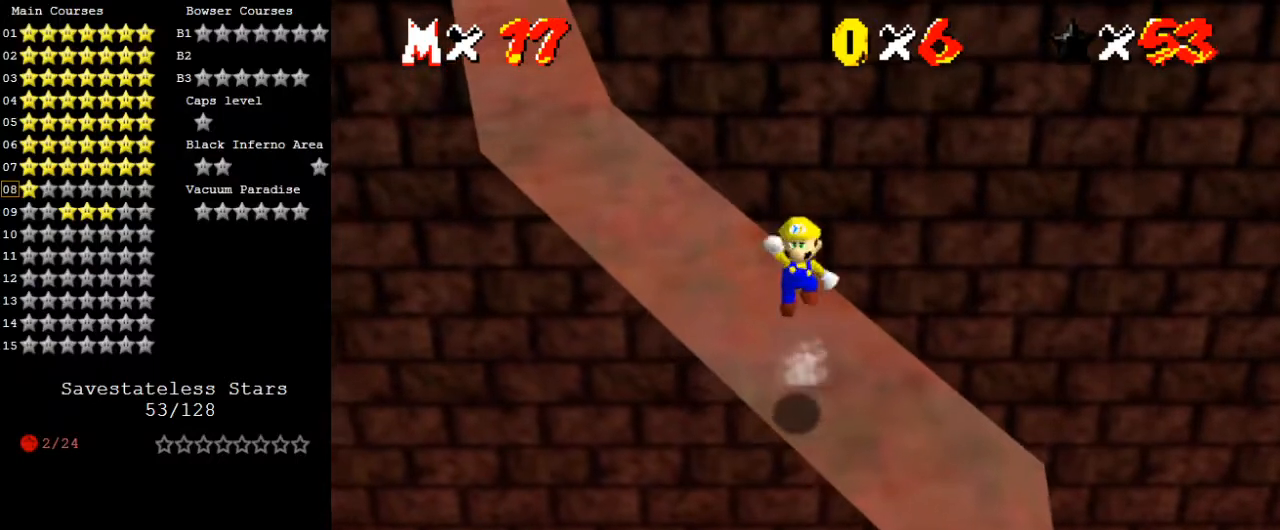
{"keys": ["shift", "up"], "events": [[33, "left", "down"], [333, "left", "up"]]}
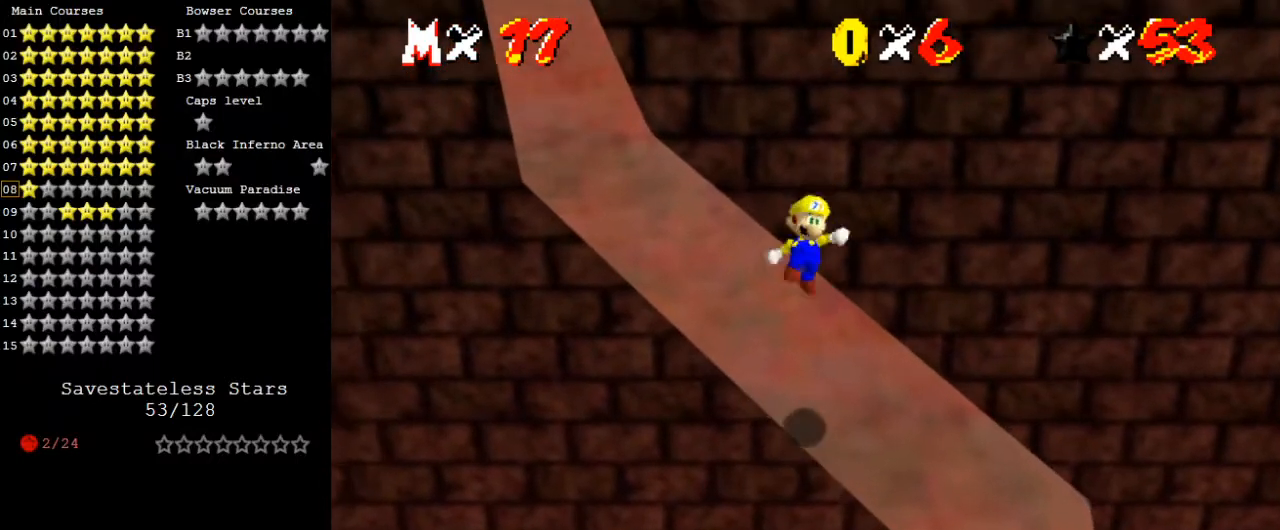
{"keys": ["left", "up"], "events": [[33, "ctrl", "down"], [33, "left", "down"], [200, "ctrl", "up"], [267, "shift", "up"]]}
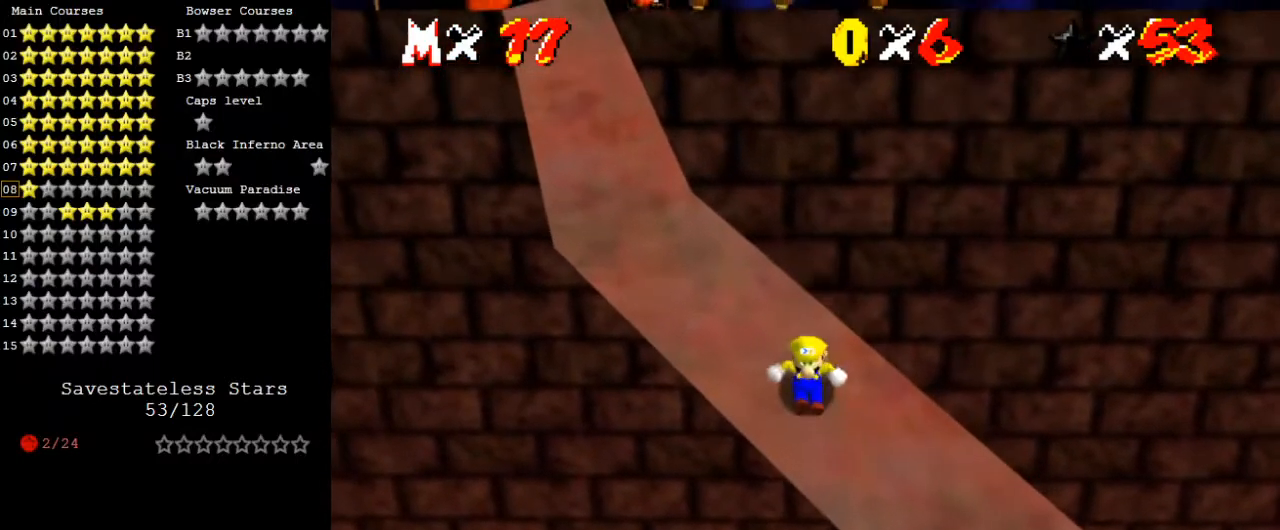
{"keys": ["shift", "up"], "events": [[33, "left", "up"], [233, "shift", "down"], [367, "left", "down"], [500, "left", "up"]]}
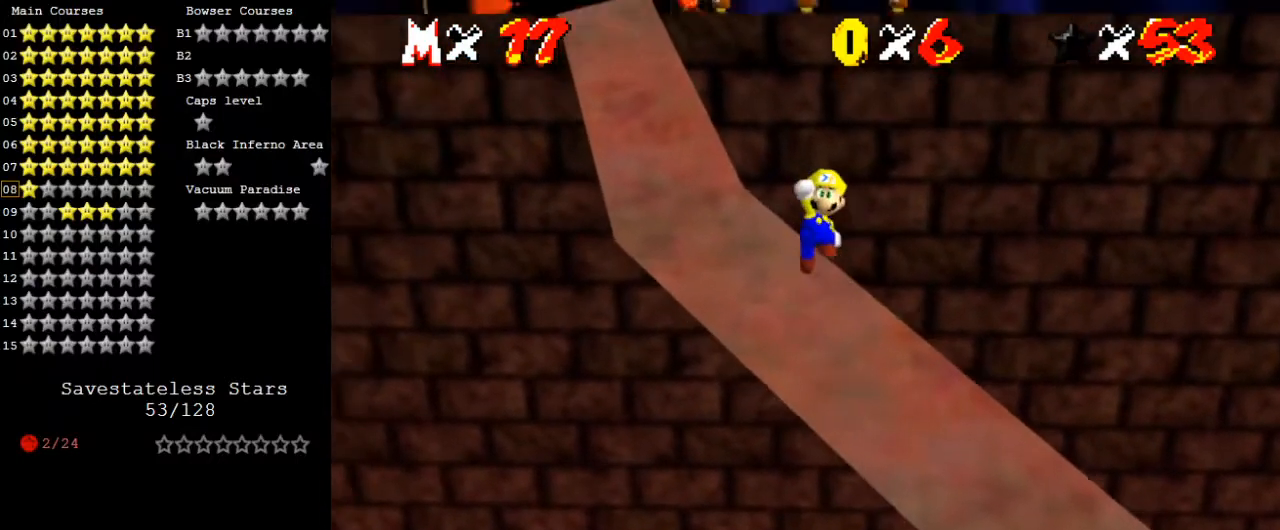
{"keys": ["ctrl", "left", "shift", "up"], "events": [[400, "ctrl", "down"], [433, "left", "down"]]}
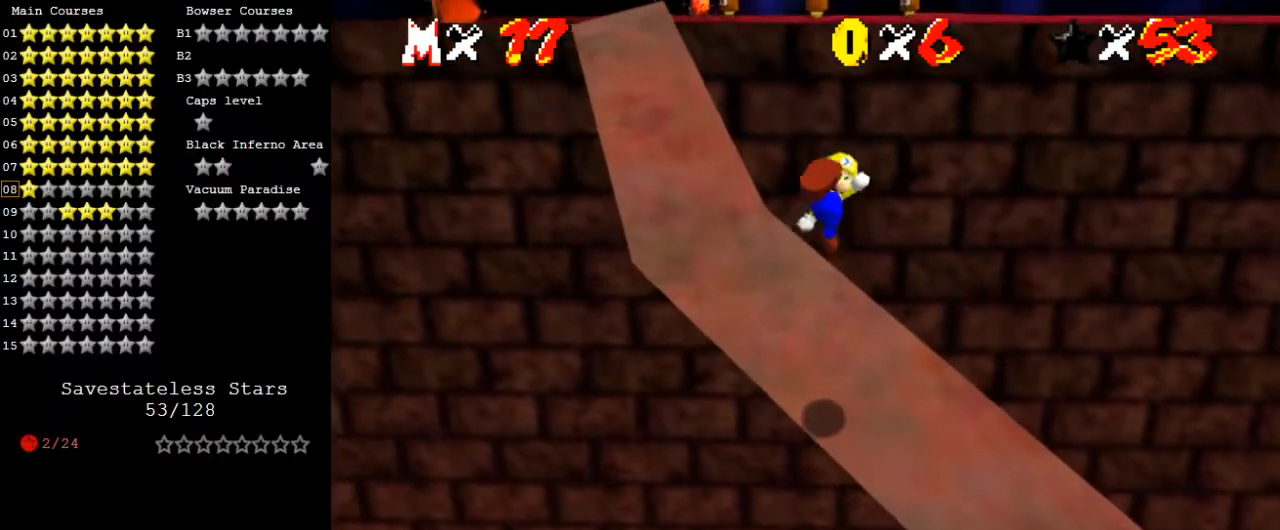
{"keys": ["up"], "events": [[67, "ctrl", "up"], [133, "shift", "up"], [400, "left", "up"]]}
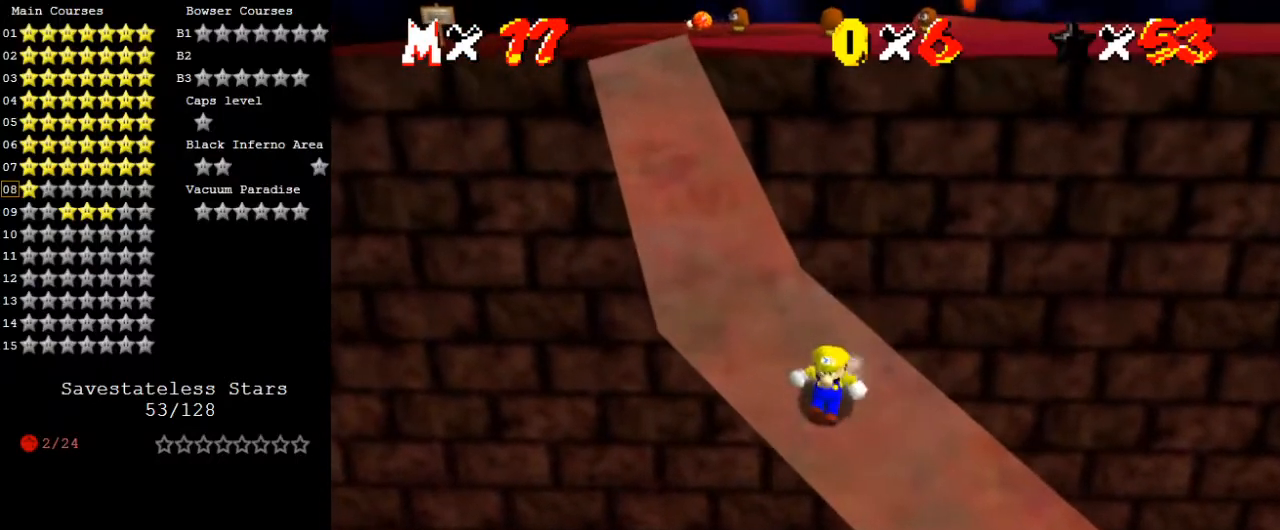
{"keys": ["left", "shift", "up"], "events": [[33, "shift", "down"], [333, "left", "down"]]}
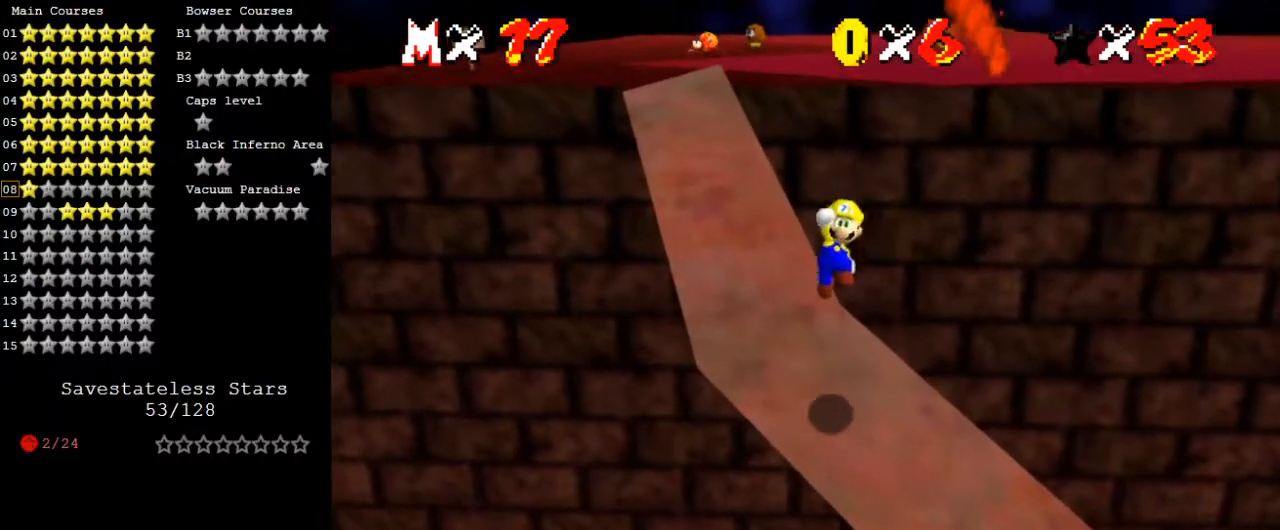
{"keys": ["left", "up"], "events": [[167, "ctrl", "down"], [400, "ctrl", "up"], [433, "shift", "up"]]}
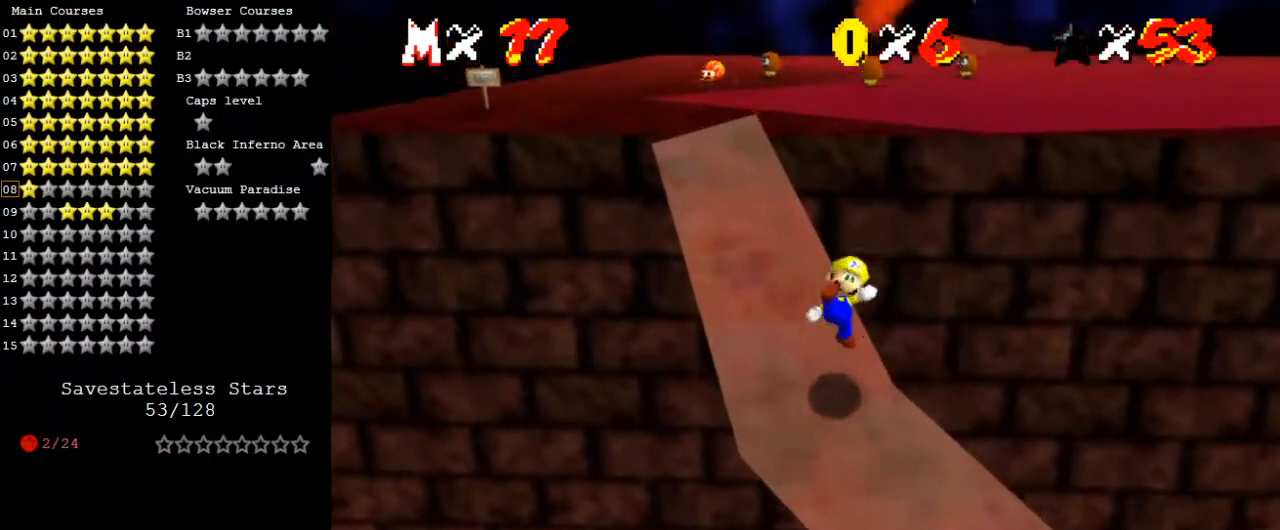
{"keys": ["shift", "up"], "events": [[133, "left", "up"], [267, "shift", "down"]]}
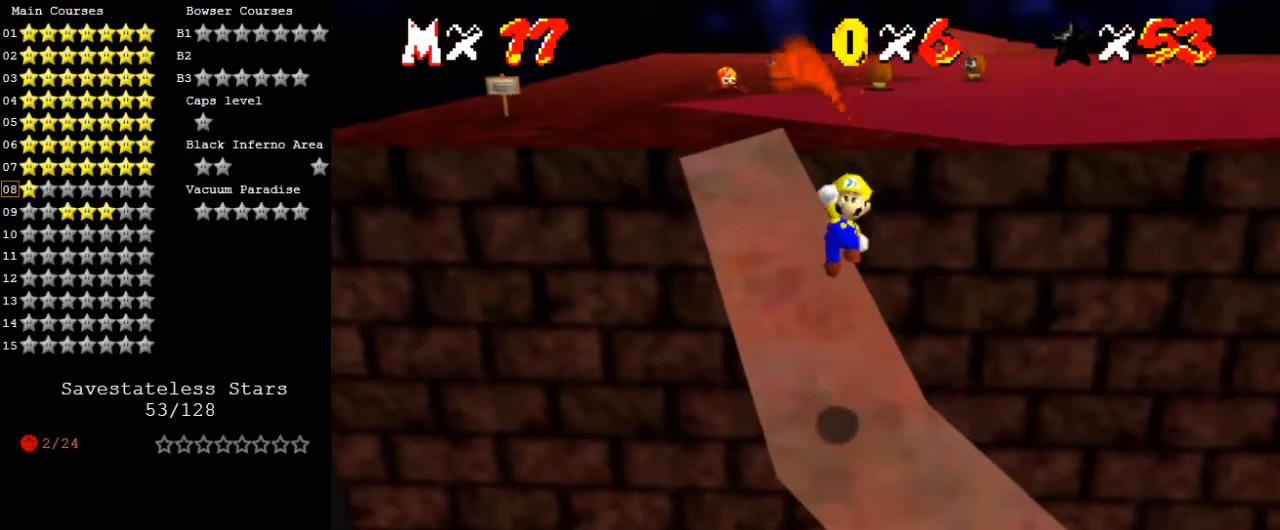
{"keys": ["ctrl", "left", "shift", "up"], "events": [[333, "ctrl", "down"], [333, "left", "down"]]}
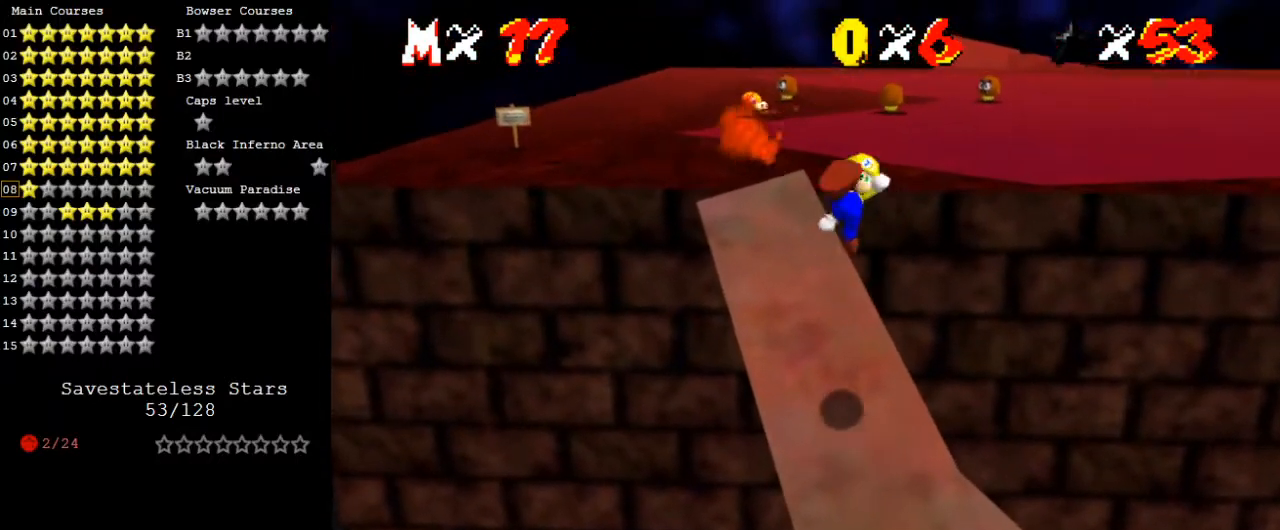
{"keys": ["shift", "up"], "events": [[33, "ctrl", "up"], [33, "shift", "up"], [333, "left", "up"], [500, "shift", "down"]]}
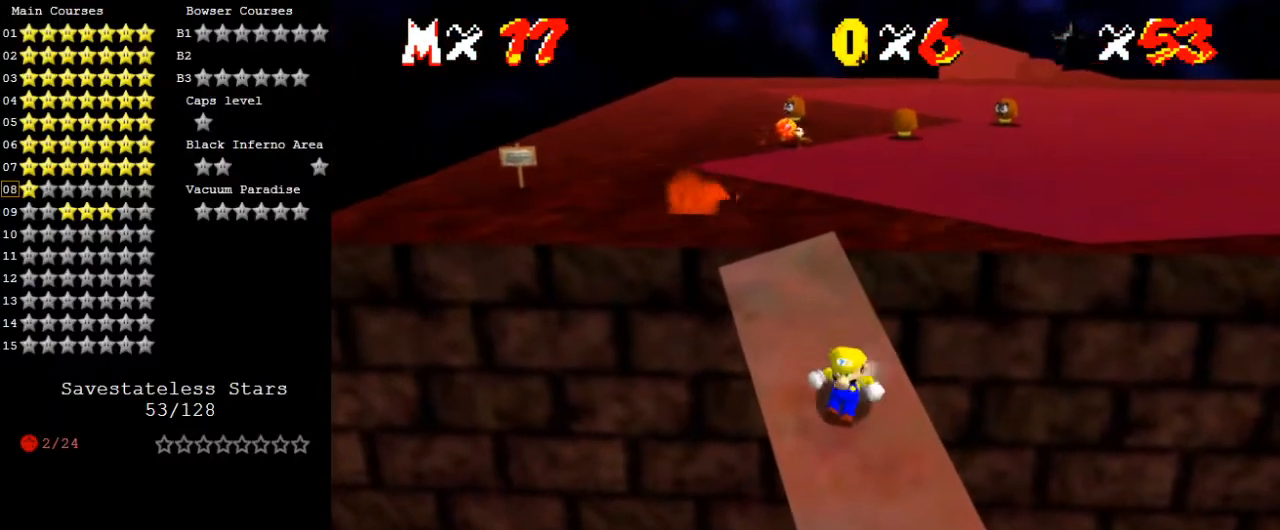
{"keys": ["left", "shift", "up"], "events": [[433, "left", "down"]]}
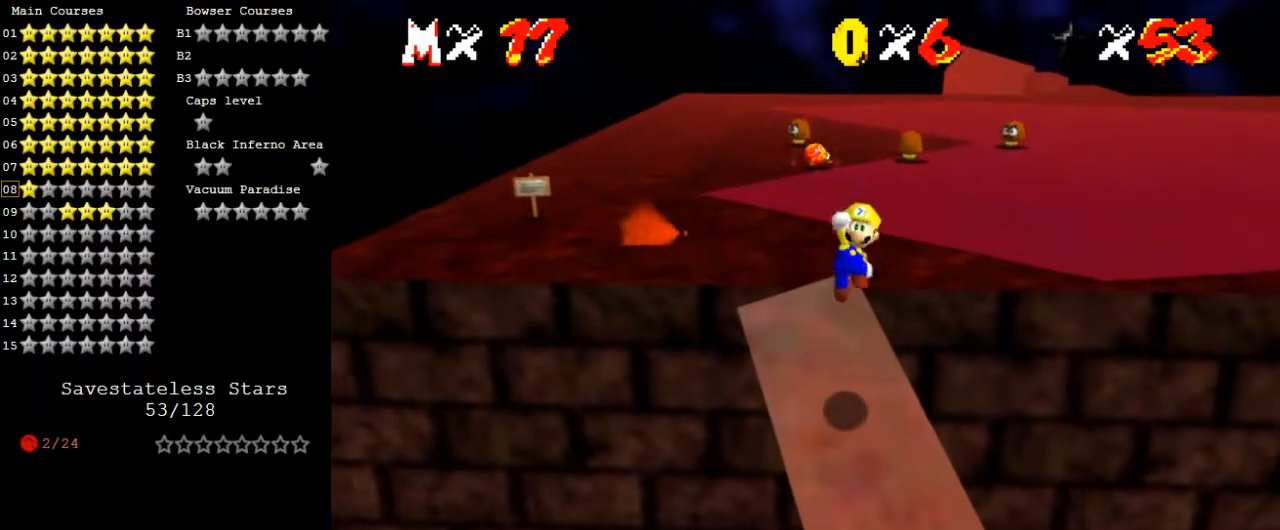
{"keys": ["up"], "events": [[33, "ctrl", "down"], [167, "ctrl", "up"], [167, "left", "up"], [167, "shift", "up"], [300, "left", "down"], [400, "left", "up"]]}
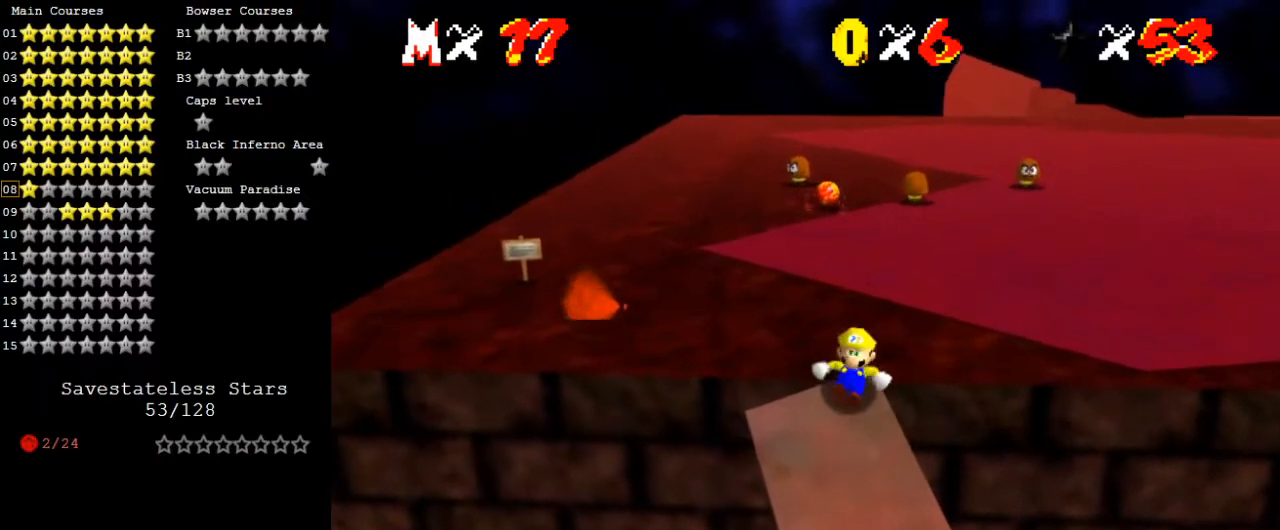
{"keys": ["shift", "up"], "events": [[167, "shift", "down"]]}
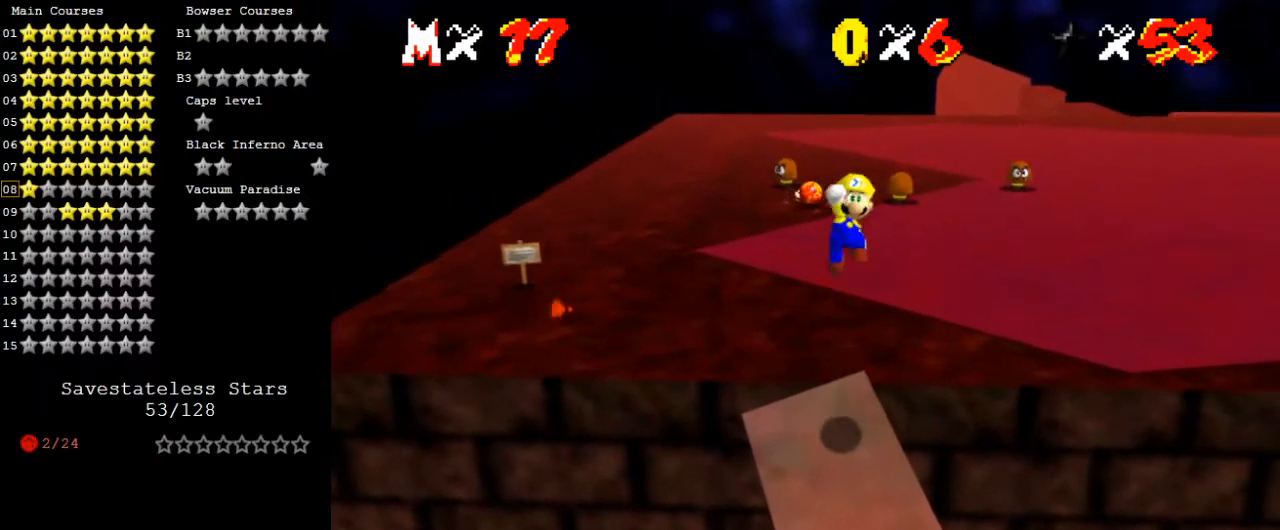
{"keys": ["ctrl", "left", "shift", "up"], "events": [[200, "left", "down"], [333, "ctrl", "down"]]}
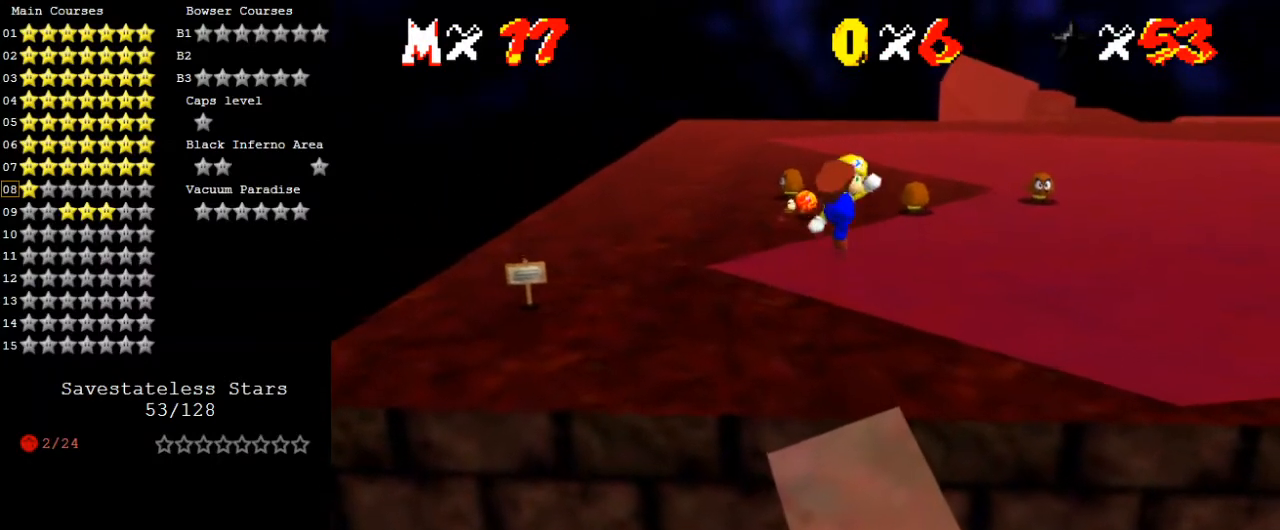
{"keys": [], "events": [[33, "ctrl", "up"], [33, "shift", "up"], [200, "d", "down"], [267, "d", "up"], [333, "d", "down"], [333, "left", "up"], [433, "d", "up"], [433, "right", "down"], [500, "right", "up"], [500, "up", "up"]]}
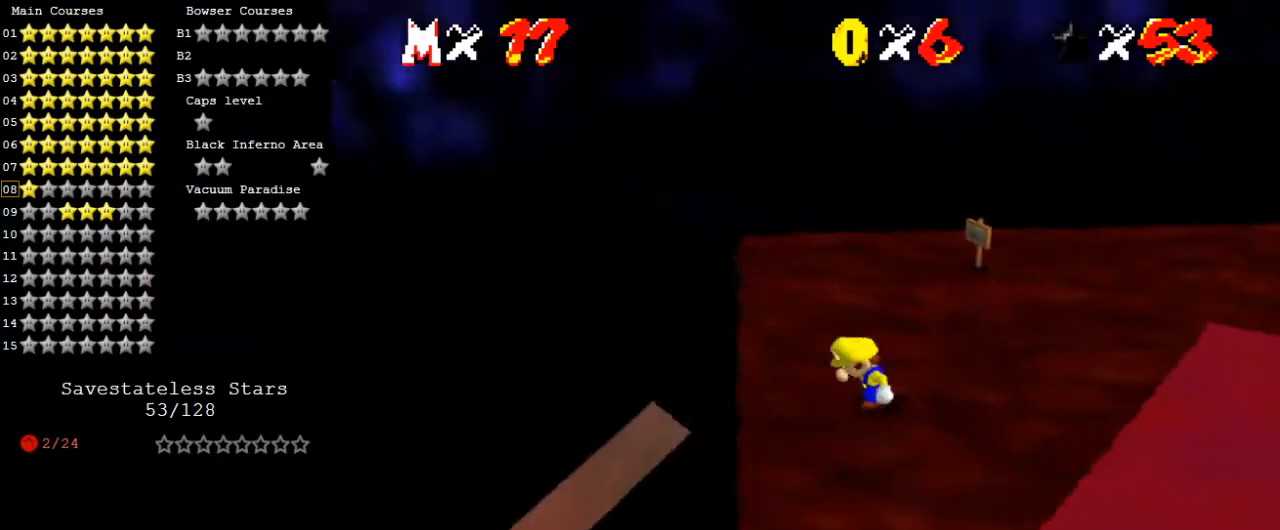
{"keys": ["up"], "events": [[233, "up", "down"]]}
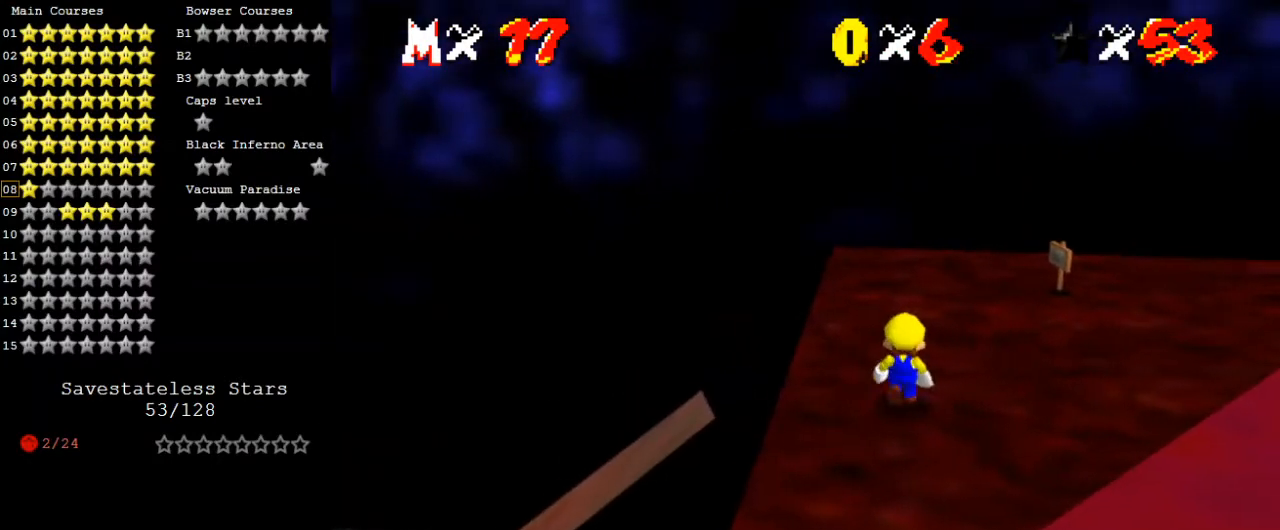
{"keys": ["up"], "events": [[100, "up", "up"], [267, "shift", "down"], [367, "shift", "up"], [467, "up", "down"]]}
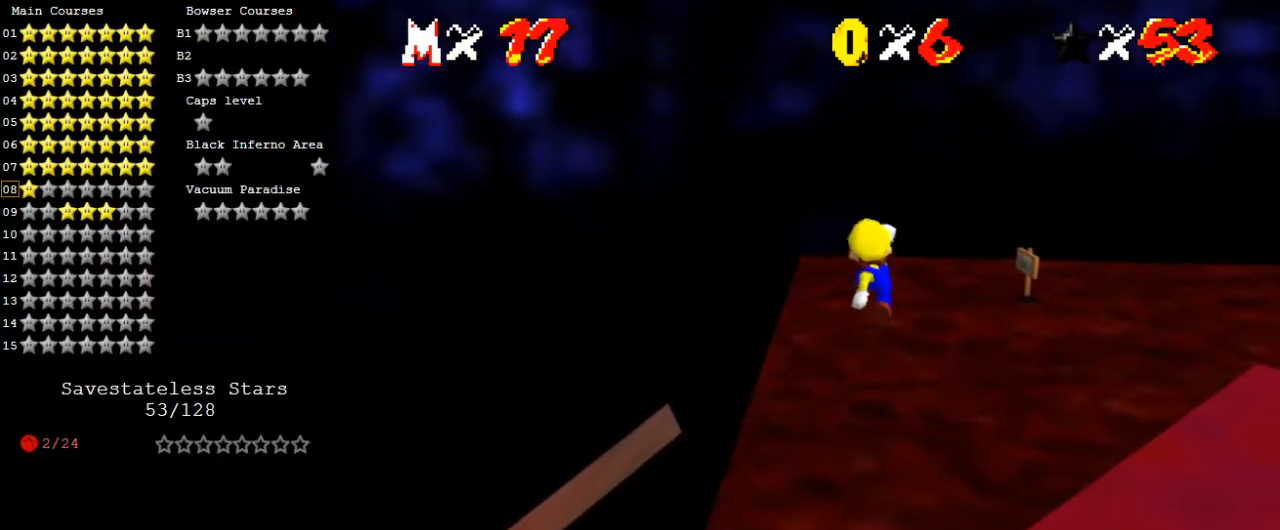
{"keys": [], "events": [[300, "up", "up"]]}
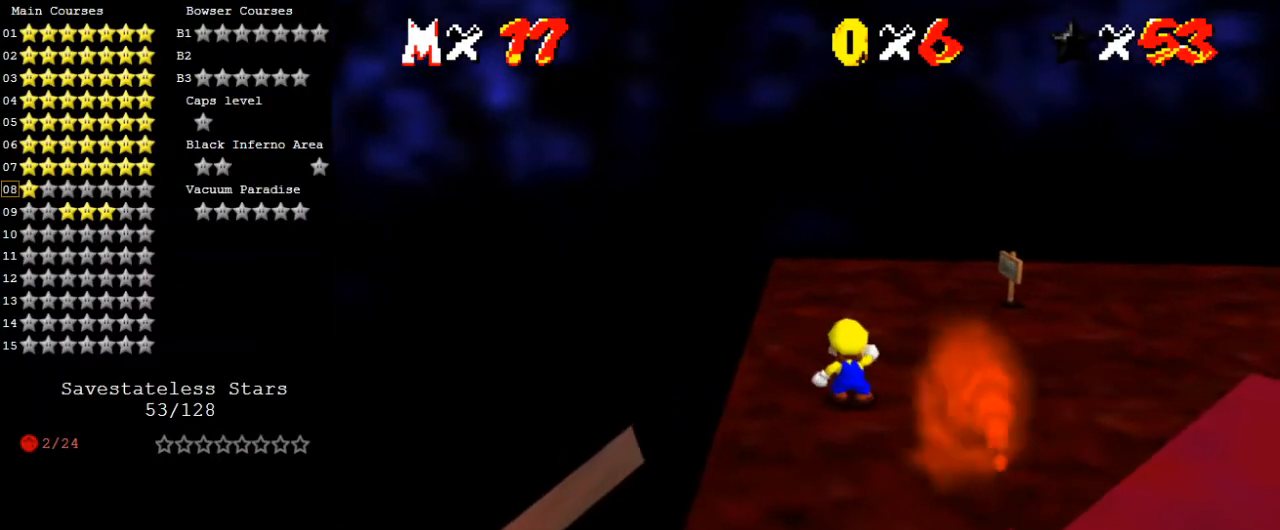
{"keys": ["shift"], "events": [[100, "up", "down"], [333, "up", "up"], [433, "shift", "down"]]}
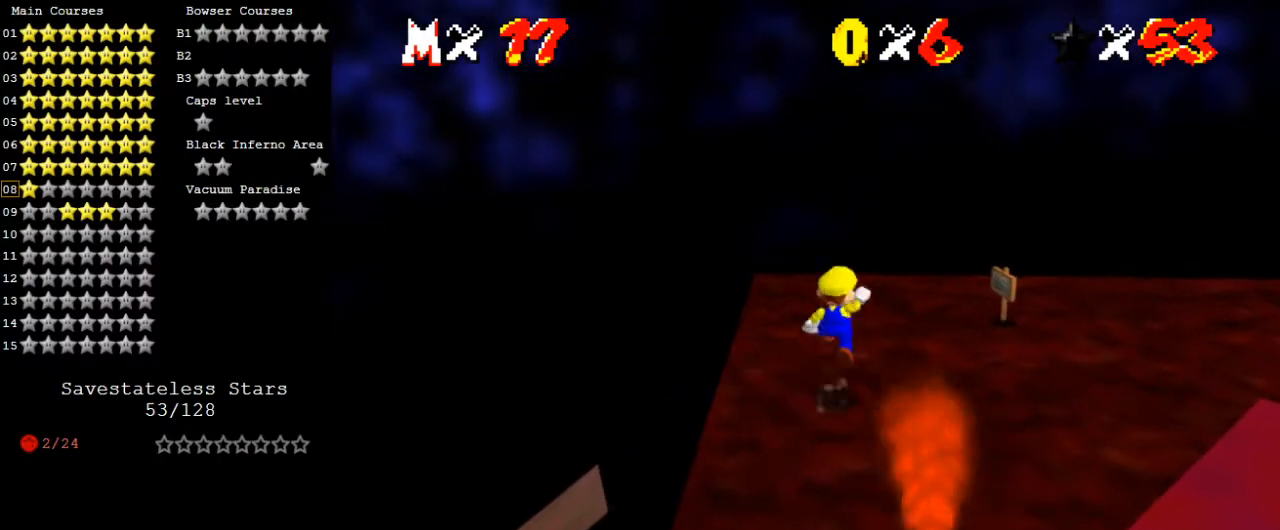
{"keys": ["up"], "events": [[133, "left", "down"], [167, "shift", "up"], [367, "up", "down"], [433, "left", "up"]]}